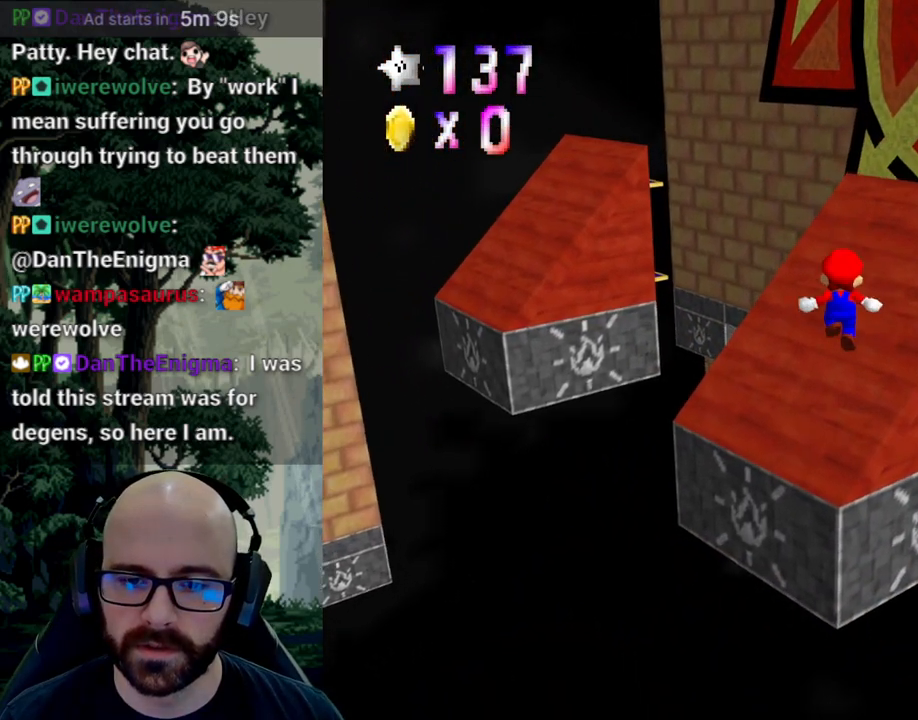
Gameplay with a controller (Xbox layout); each line is a JSON object with the inputs held at the frame after it (dt_ms = milliseconds from this image to that frame). "events" lists button and stick changes between this image and that frame as [ms after this image, input, new state], when the widget could be followed in between. Not read: B DPAD_DOWN DPAD_LEFT DPAD_RIGHT DPAD_UP L1 L2 L3 R1 R2 R3 SELECT START Y.
{"dt_ms": 500, "buttons": ["A"], "left_stick": "right", "right_stick": "center", "events": [[17, "left_stick", "up"], [133, "left_stick", "up-right"], [317, "A", "down"], [350, "left_stick", "right"]]}
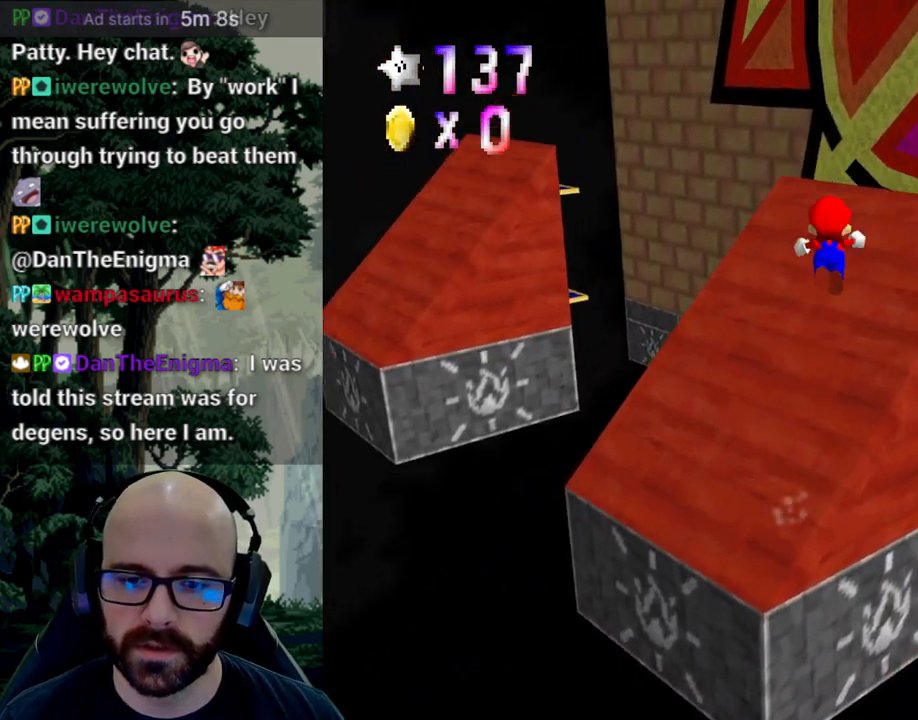
{"dt_ms": 500, "buttons": [], "left_stick": "right", "right_stick": "center", "events": [[150, "right_stick", "down"], [283, "right_stick", "center"], [417, "A", "up"]]}
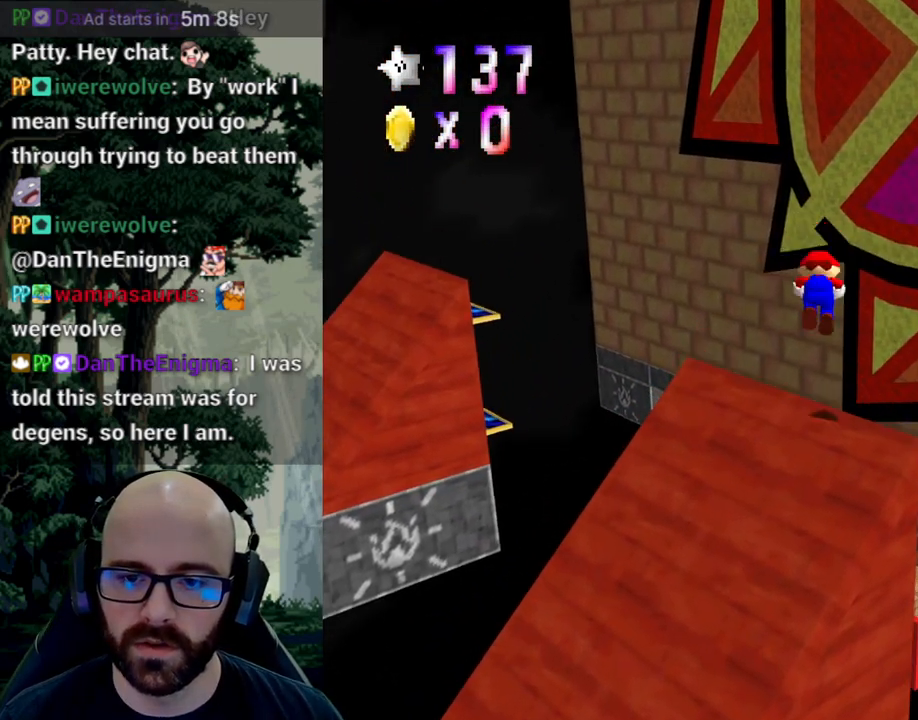
{"dt_ms": 500, "buttons": [], "left_stick": "center", "right_stick": "center"}
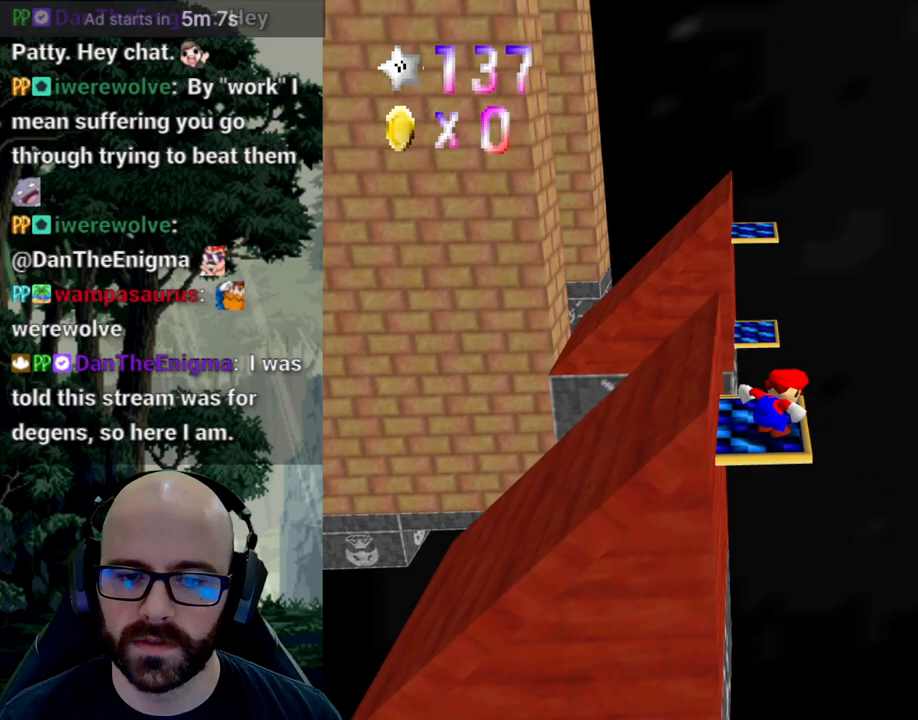
{"dt_ms": 500, "buttons": [], "left_stick": "center", "right_stick": "center"}
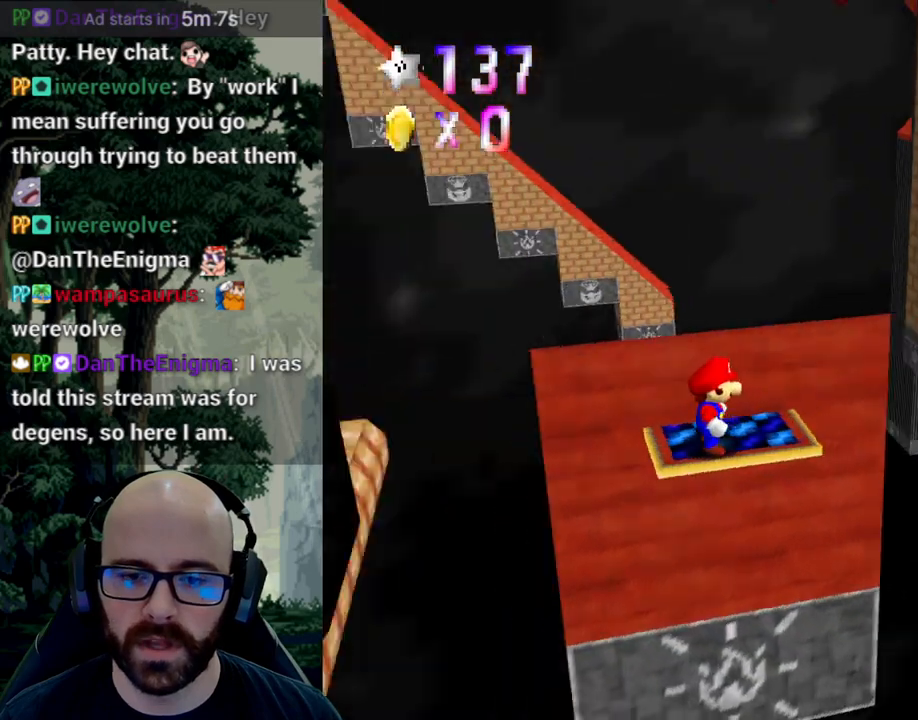
{"dt_ms": 500, "buttons": [], "left_stick": "right", "right_stick": "center", "events": [[200, "left_stick", "up"], [367, "left_stick", "right"]]}
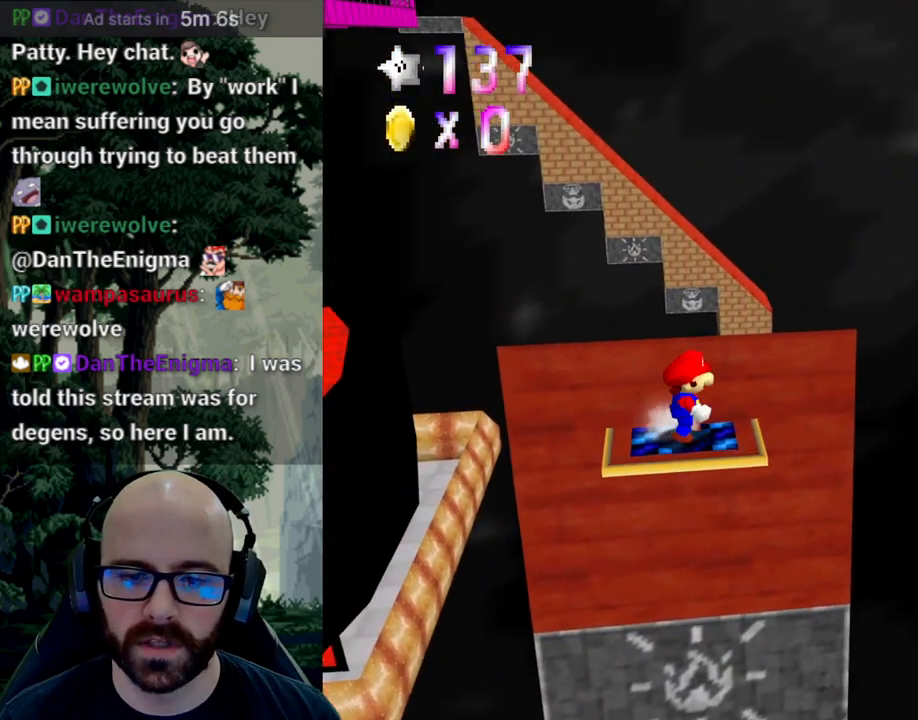
{"dt_ms": 500, "buttons": ["A"], "left_stick": "right", "right_stick": "center", "events": [[167, "A", "down"]]}
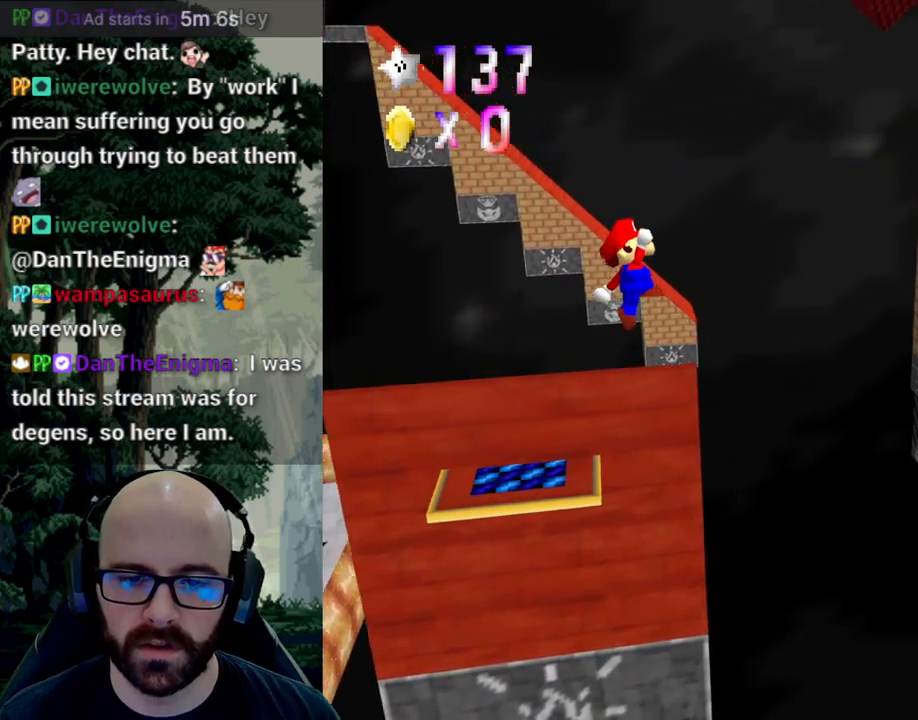
{"dt_ms": 500, "buttons": [], "left_stick": "up-right", "right_stick": "center", "events": [[67, "right_stick", "down"], [217, "A", "up"], [217, "right_stick", "center"], [250, "left_stick", "up-right"]]}
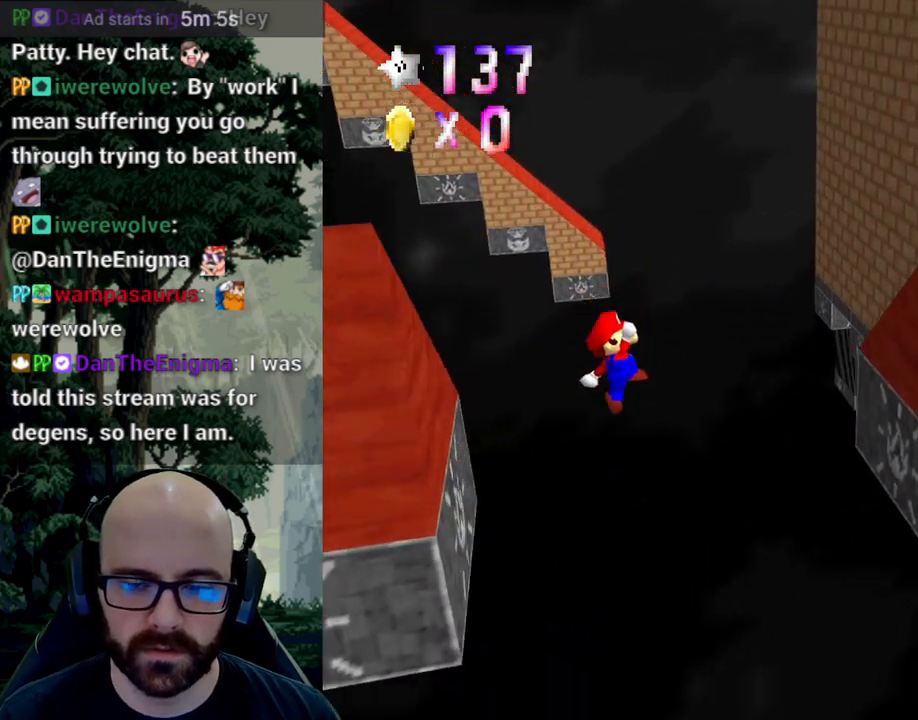
{"dt_ms": 500, "buttons": [], "left_stick": "center", "right_stick": "center", "events": [[167, "left_stick", "center"]]}
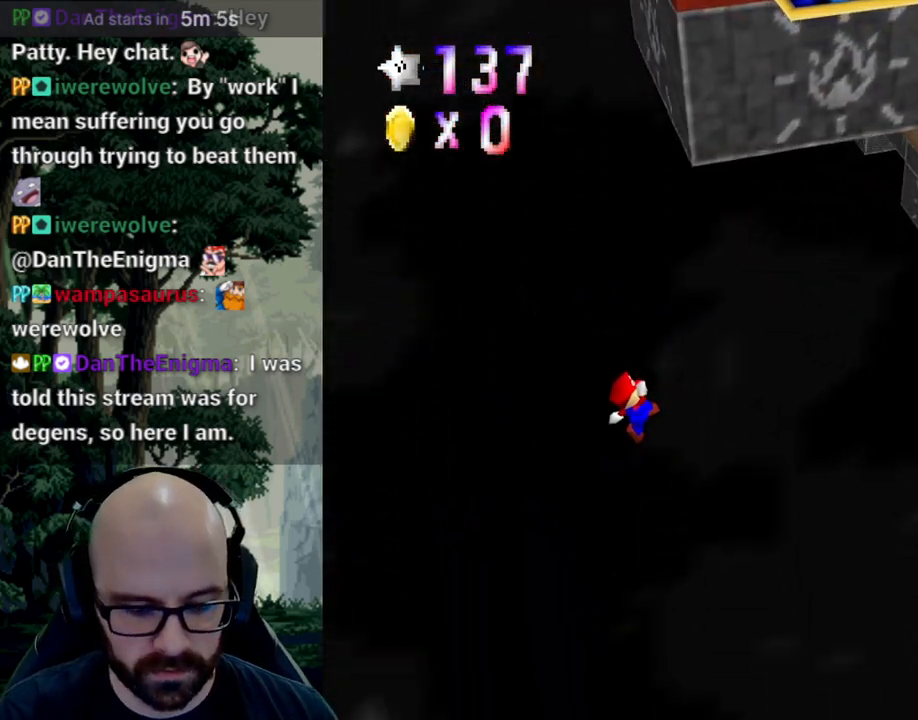
{"dt_ms": 500, "buttons": [], "left_stick": "center", "right_stick": "center", "events": []}
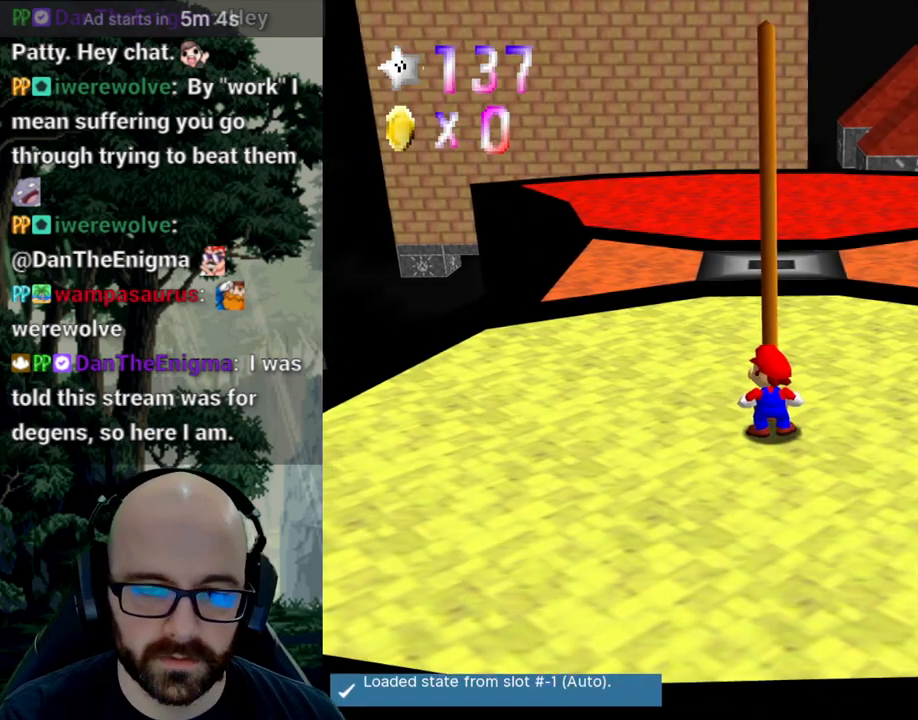
{"dt_ms": 500, "buttons": [], "left_stick": "up-left", "right_stick": "center", "events": [[250, "left_stick", "up"], [467, "left_stick", "up-left"]]}
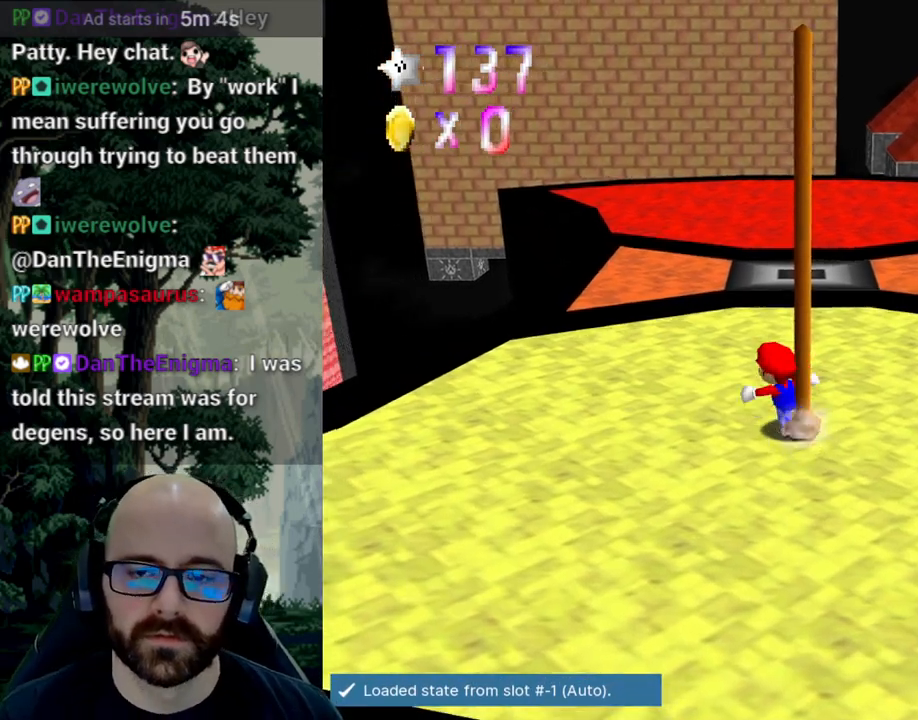
{"dt_ms": 500, "buttons": [], "left_stick": "up-left", "right_stick": "center"}
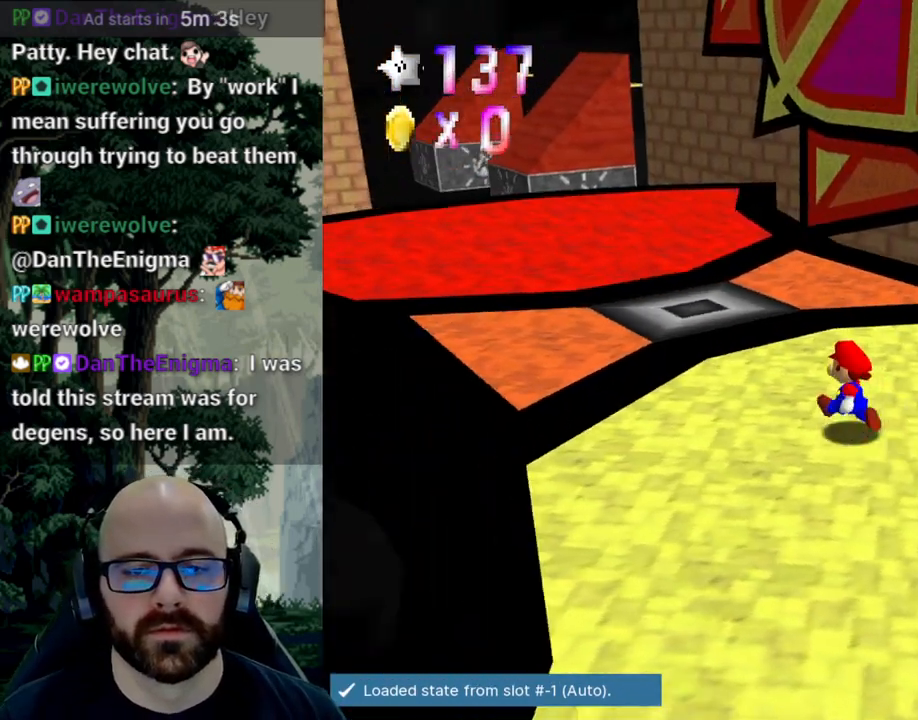
{"dt_ms": 500, "buttons": [], "left_stick": "up-left", "right_stick": "center", "events": []}
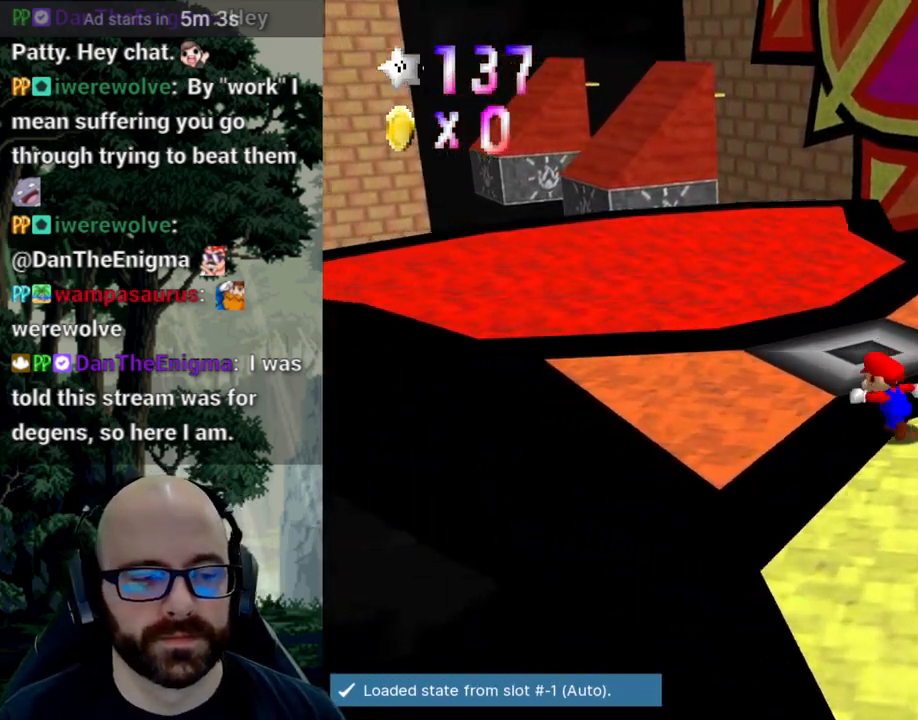
{"dt_ms": 500, "buttons": [], "left_stick": "up-left", "right_stick": "center", "events": [[400, "X", "down"], [467, "X", "up"]]}
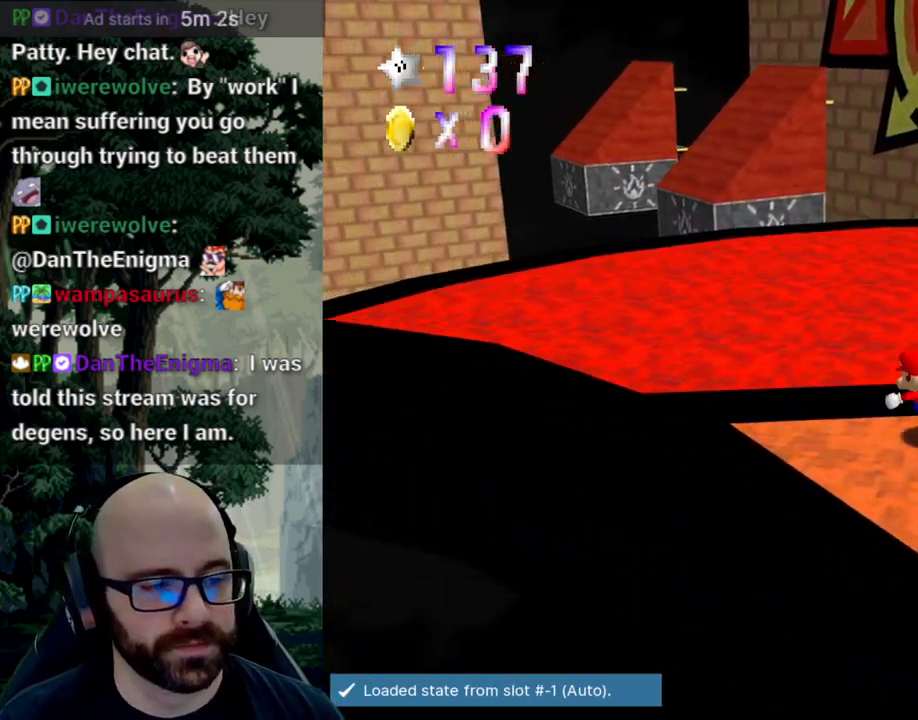
{"dt_ms": 500, "buttons": [], "left_stick": "up-left", "right_stick": "center", "events": []}
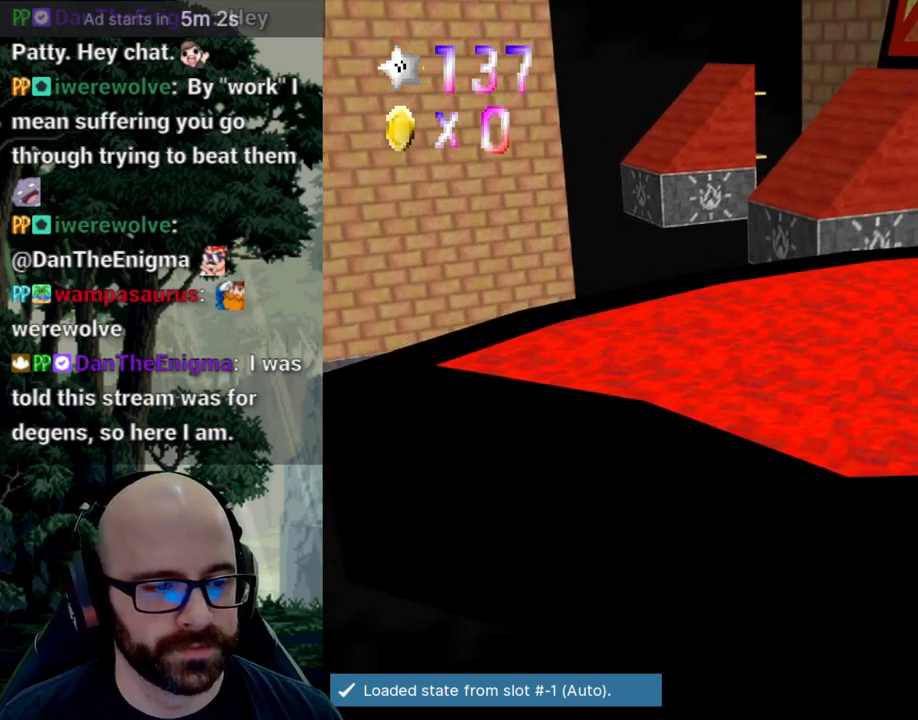
{"dt_ms": 500, "buttons": [], "left_stick": "up-left", "right_stick": "center", "events": []}
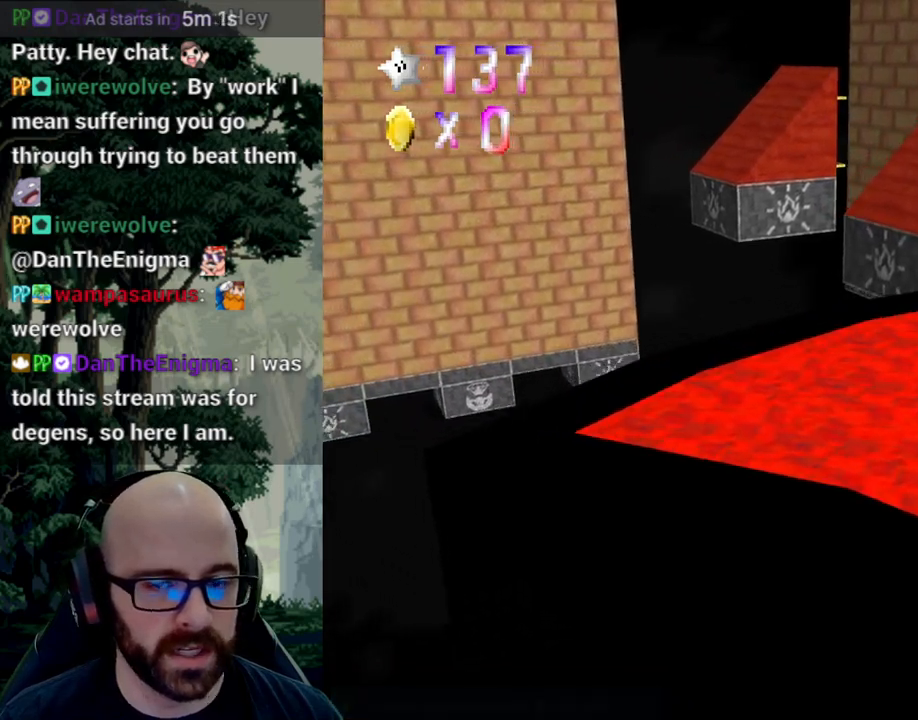
{"dt_ms": 500, "buttons": [], "left_stick": "up", "right_stick": "center", "events": [[300, "left_stick", "up"]]}
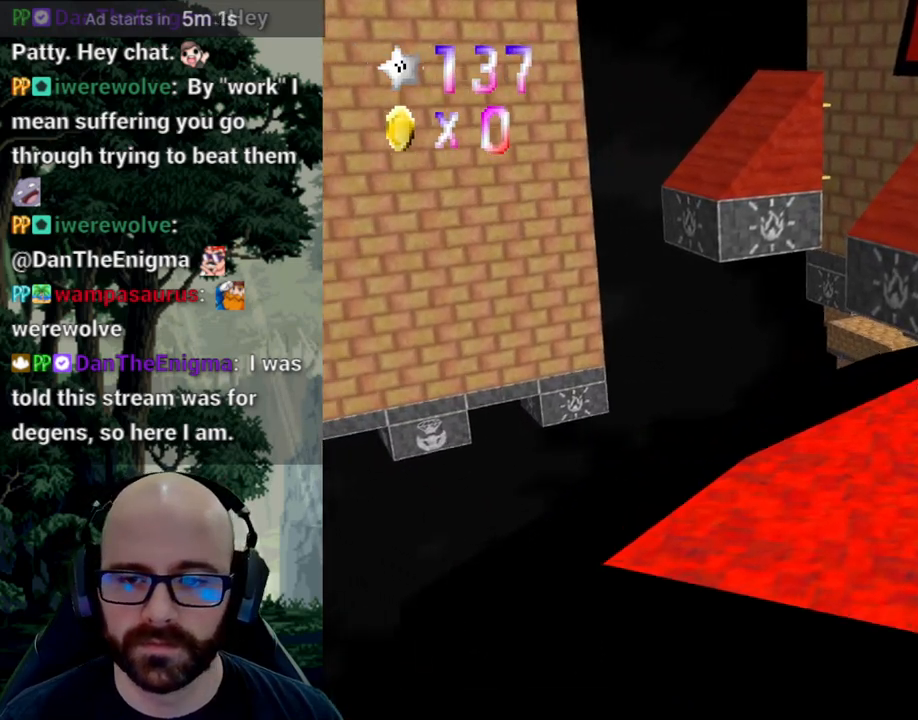
{"dt_ms": 500, "buttons": [], "left_stick": "up-right", "right_stick": "center", "events": [[33, "A", "down"], [33, "right_stick", "down"], [117, "A", "up"], [117, "right_stick", "center"], [433, "left_stick", "up-right"]]}
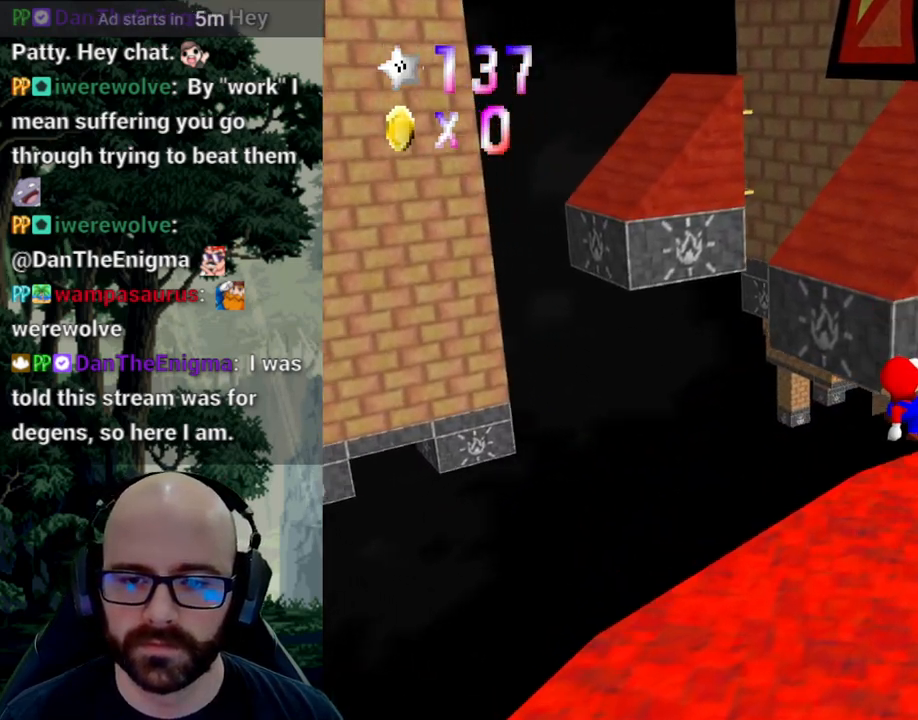
{"dt_ms": 1000, "buttons": [], "left_stick": "up-right", "right_stick": "center"}
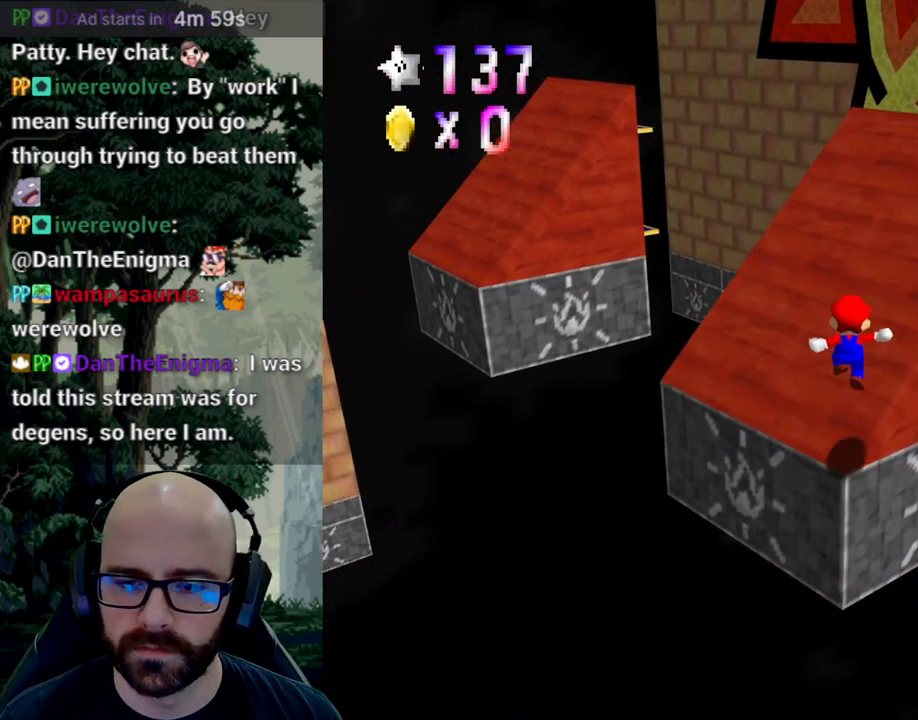
{"dt_ms": 500, "buttons": ["A"], "left_stick": "right", "right_stick": "center", "events": [[150, "A", "down"], [150, "left_stick", "right"]]}
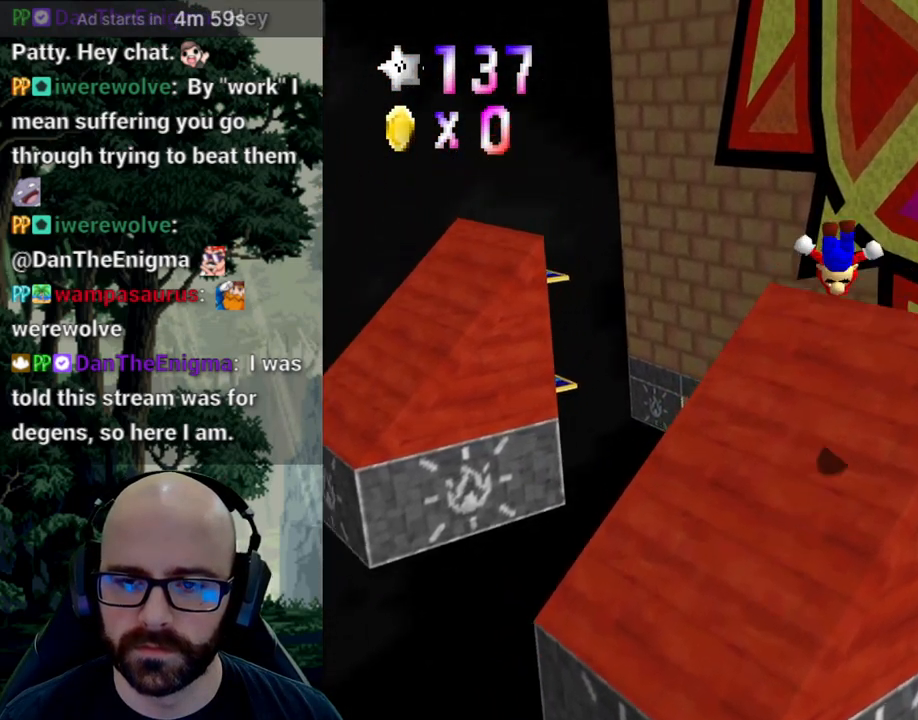
{"dt_ms": 1000, "buttons": [], "left_stick": "center", "right_stick": "center"}
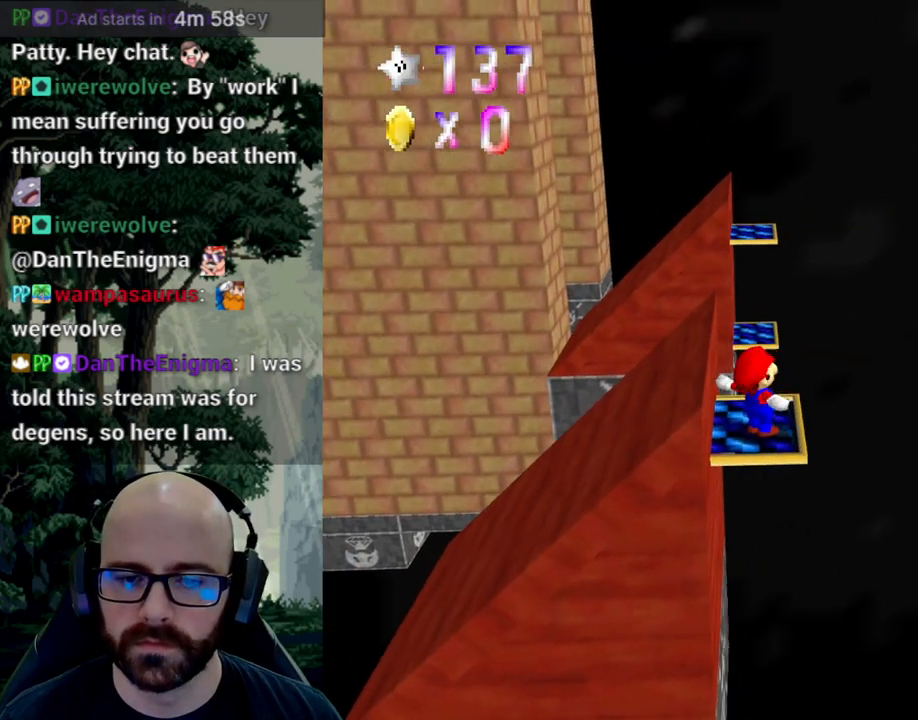
{"dt_ms": 500, "buttons": [], "left_stick": "up", "right_stick": "center", "events": [[200, "left_stick", "up"]]}
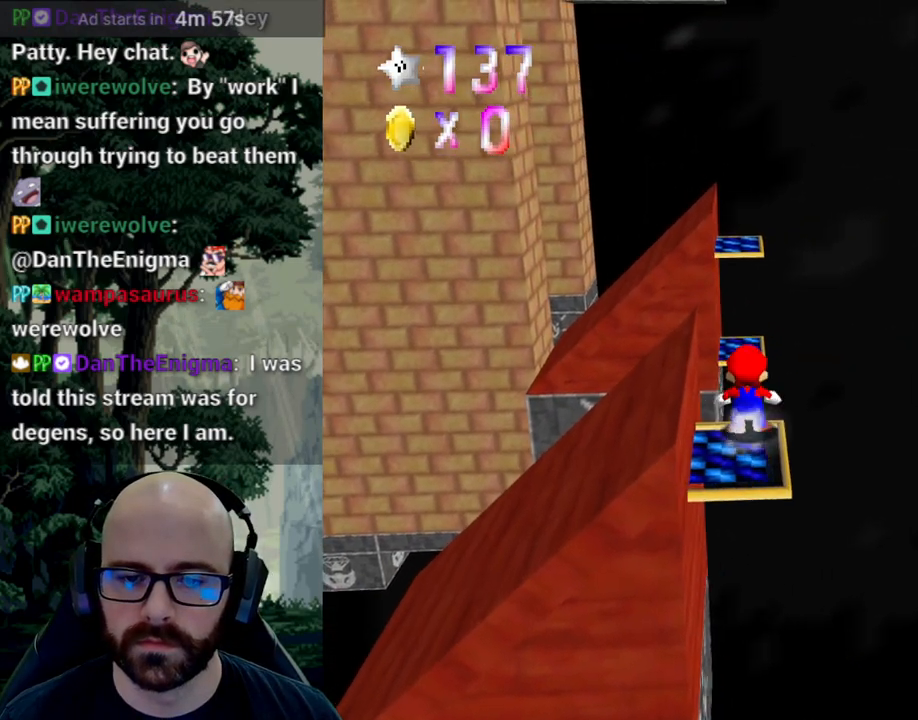
{"dt_ms": 500, "buttons": [], "left_stick": "up", "right_stick": "center", "events": [[50, "A", "down"], [367, "right_stick", "down"], [450, "A", "up"], [450, "right_stick", "center"]]}
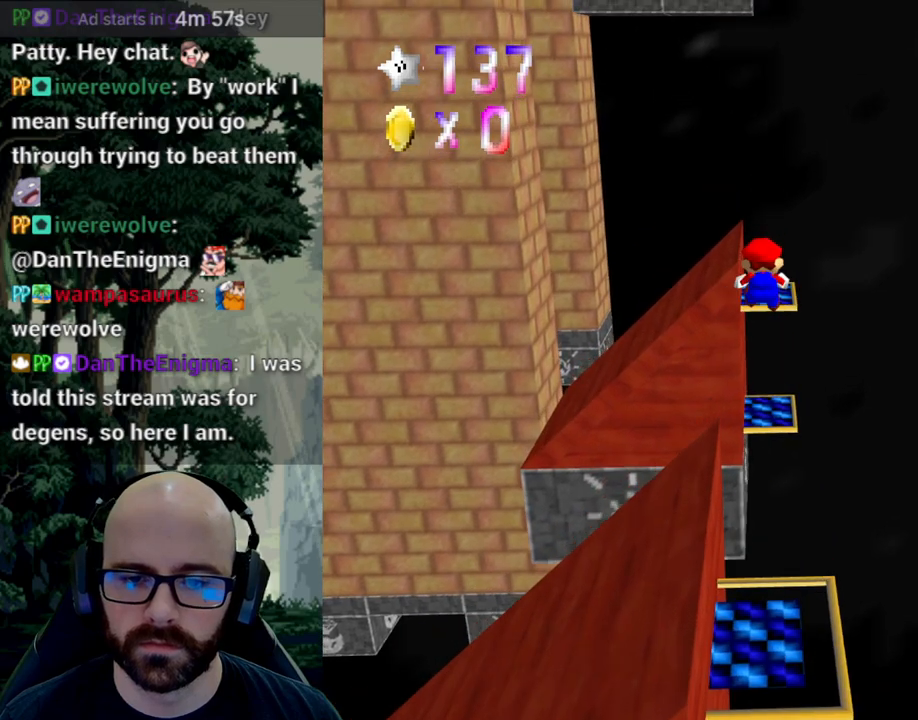
{"dt_ms": 500, "buttons": [], "left_stick": "center", "right_stick": "right"}
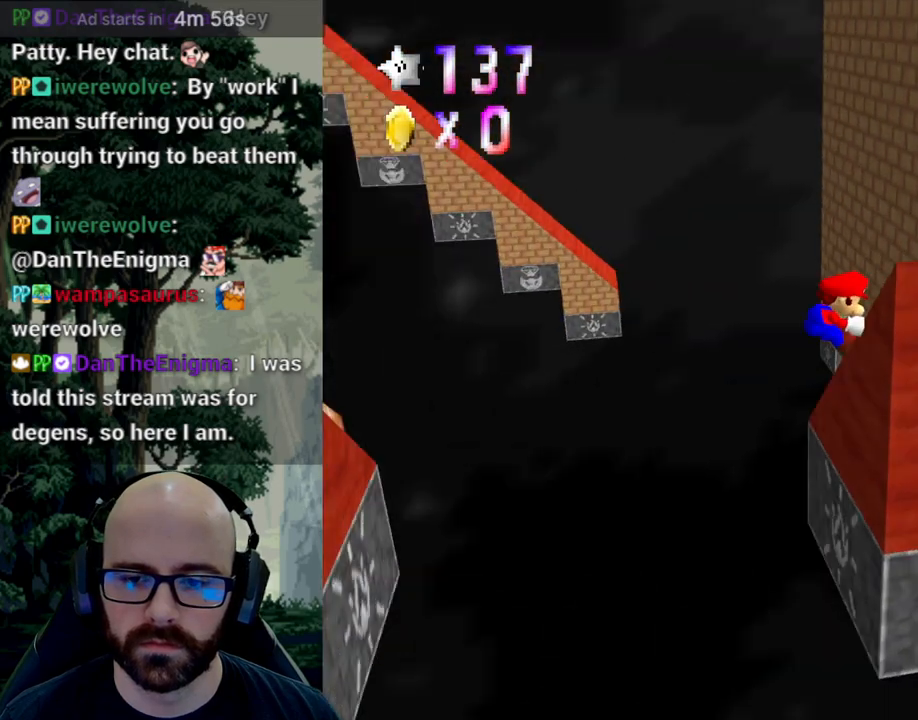
{"dt_ms": 500, "buttons": [], "left_stick": "left", "right_stick": "center"}
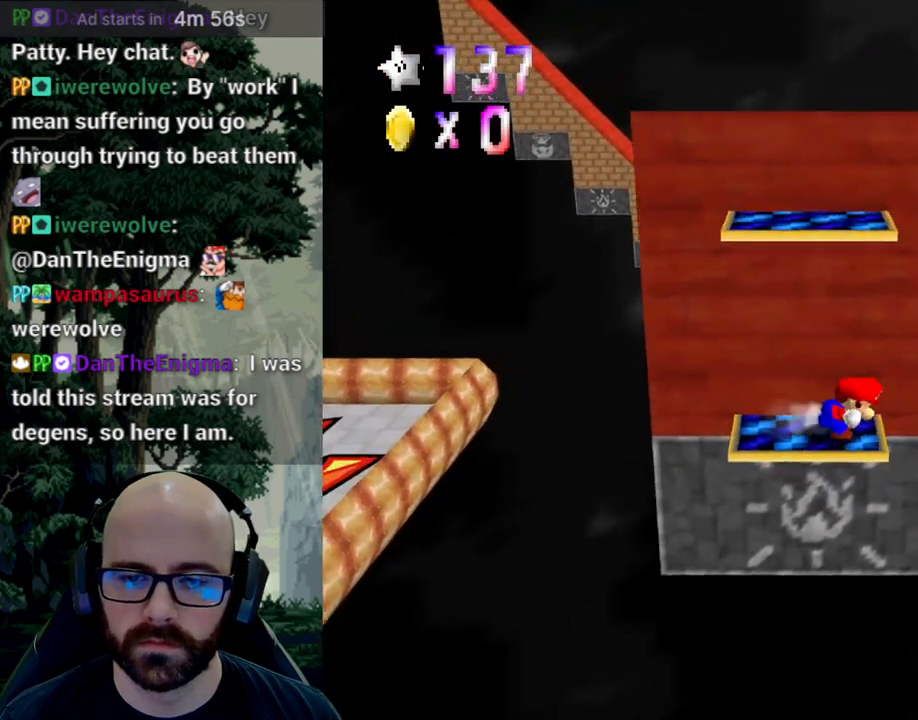
{"dt_ms": 500, "buttons": ["A"], "left_stick": "right", "right_stick": "down", "events": [[83, "A", "down"], [367, "left_stick", "right"], [417, "right_stick", "down"]]}